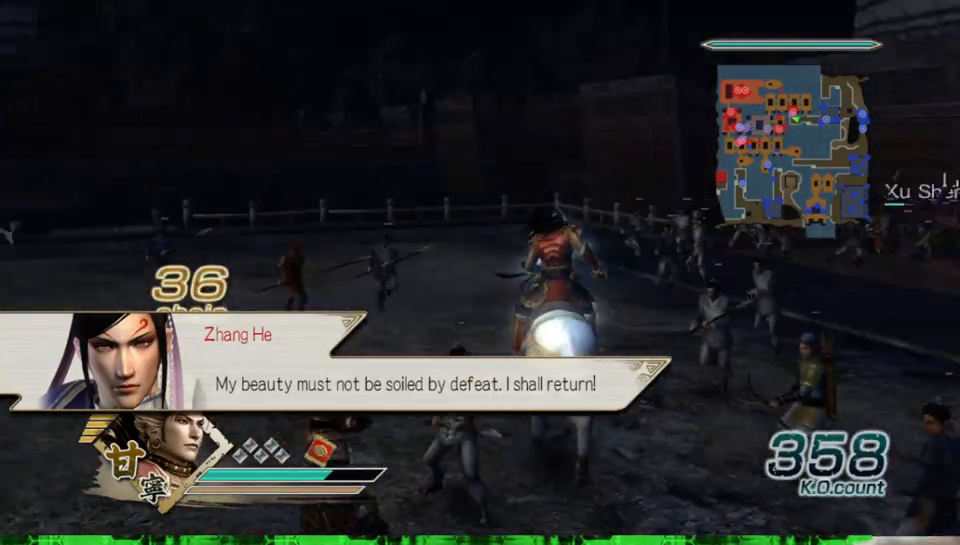
Gameplay with a controller (Xbox layout); each line is a JSON object with the inputs held at the frame after it. "events" lists button and stick changes between this image and that frame as [ms after this image, input, new state], when the widget could be followed in between. Not read: L3 R3.
{"buttons": ["X"], "left_stick": "up", "right_stick": "center"}
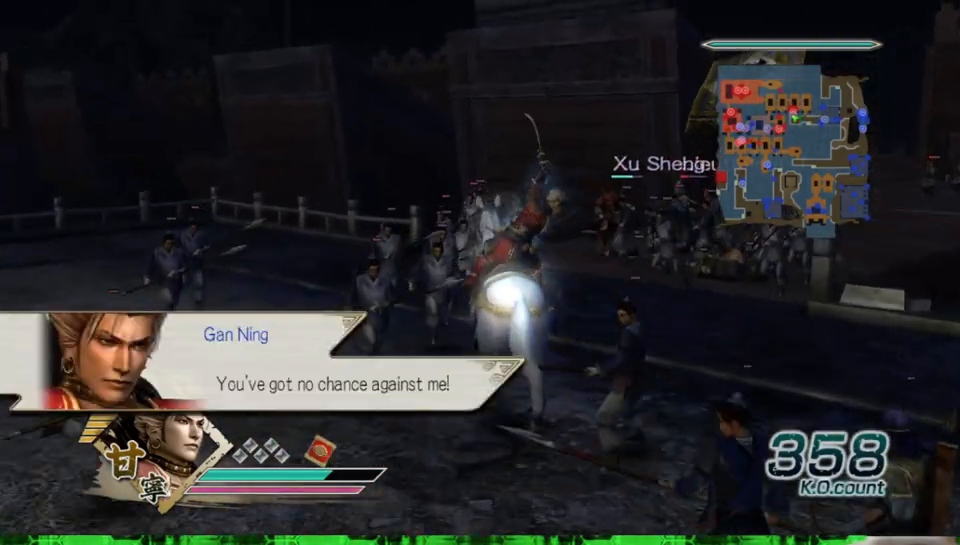
{"buttons": ["X"], "left_stick": "up", "right_stick": "center", "events": [[283, "left_stick", "up-right"], [467, "left_stick", "up"]]}
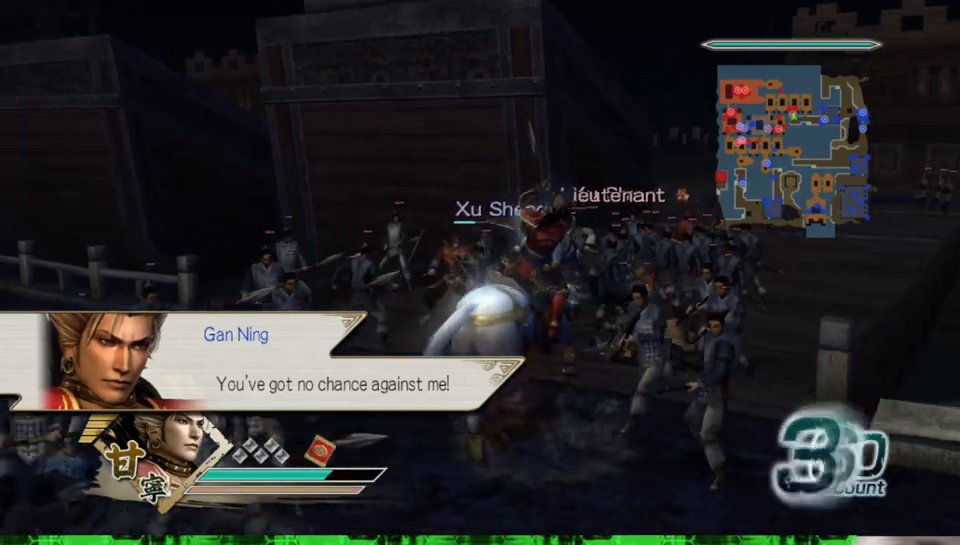
{"buttons": [], "left_stick": "center", "right_stick": "center"}
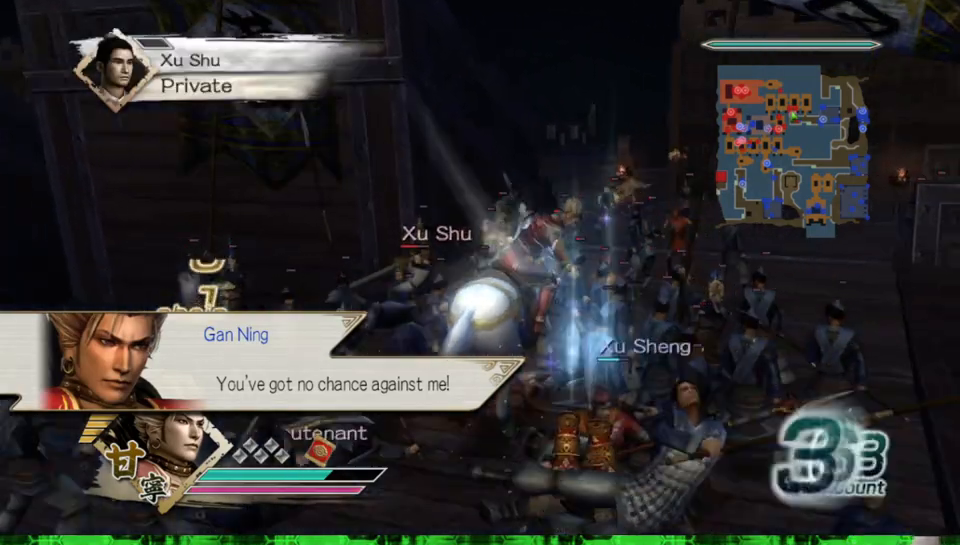
{"buttons": ["X"], "left_stick": "center", "right_stick": "center"}
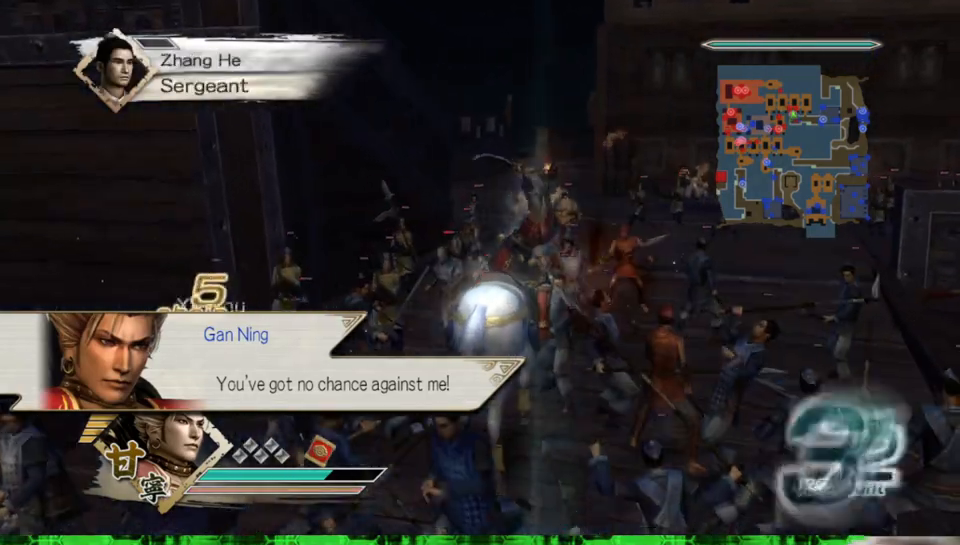
{"buttons": [], "left_stick": "down-left", "right_stick": "center"}
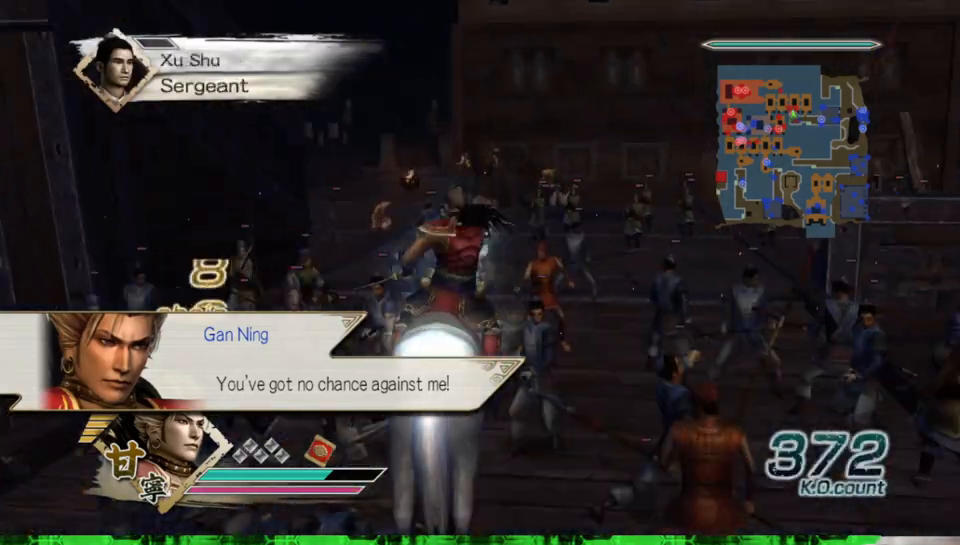
{"buttons": ["X"], "left_stick": "down-left", "right_stick": "center"}
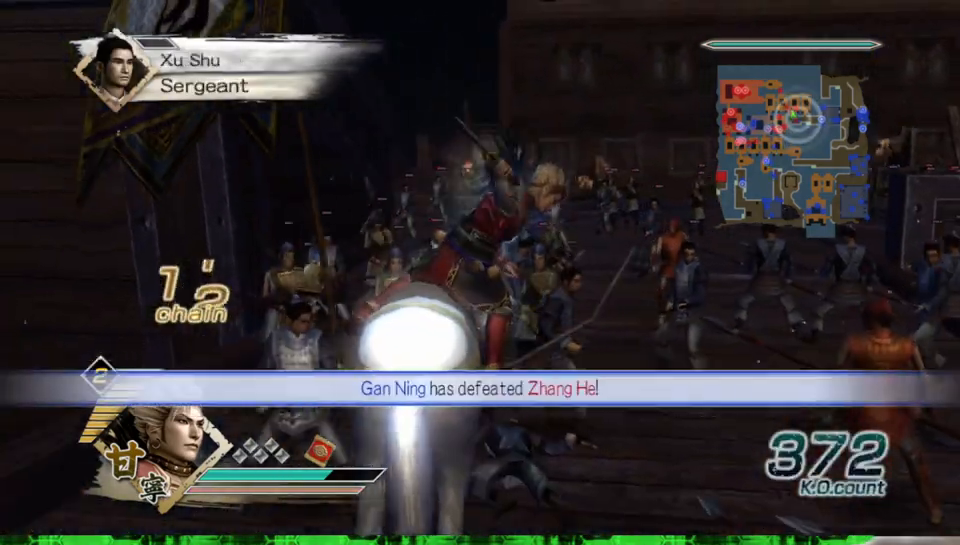
{"buttons": [], "left_stick": "down", "right_stick": "center"}
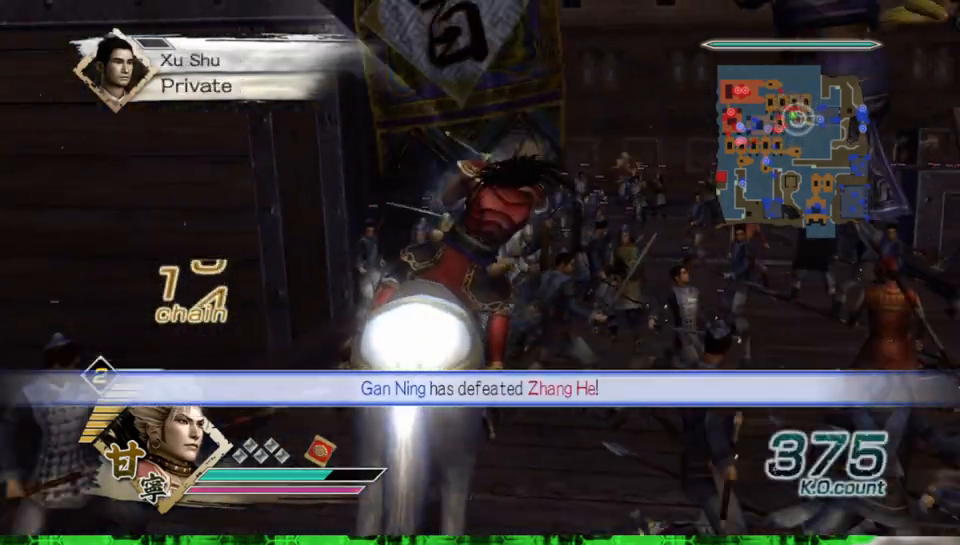
{"buttons": ["X"], "left_stick": "right", "right_stick": "center"}
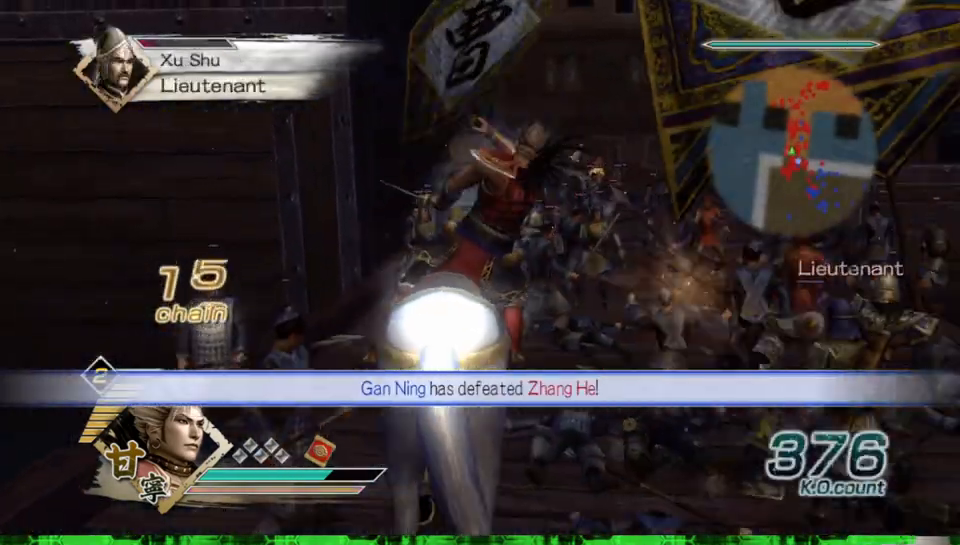
{"buttons": ["X"], "left_stick": "down-right", "right_stick": "center", "events": [[83, "left_stick", "up"], [367, "left_stick", "right"], [450, "left_stick", "down-right"]]}
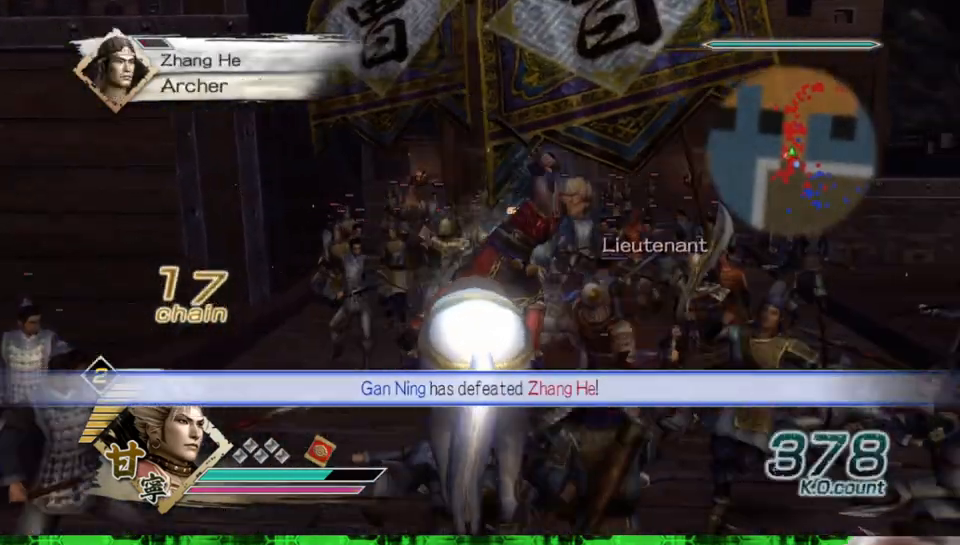
{"buttons": [], "left_stick": "down", "right_stick": "center"}
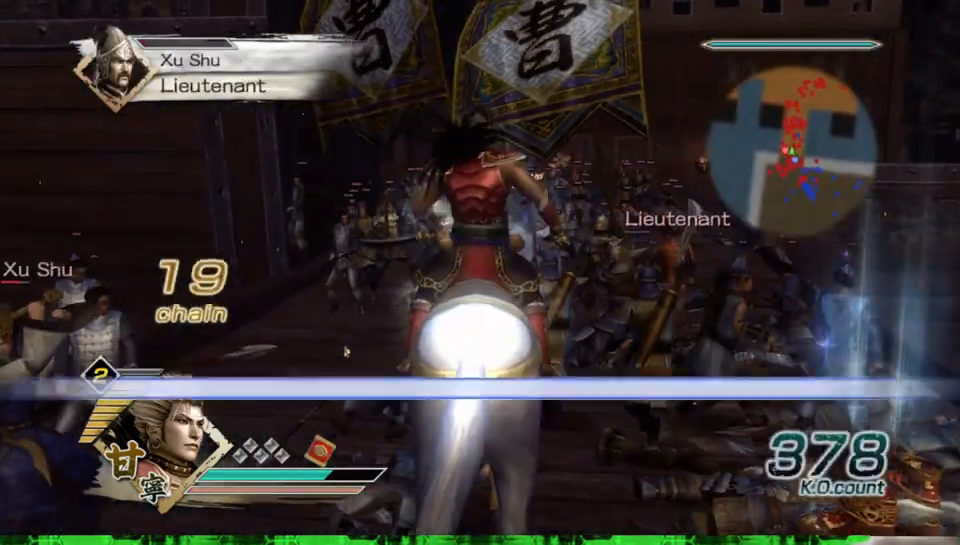
{"buttons": ["X"], "left_stick": "down", "right_stick": "center"}
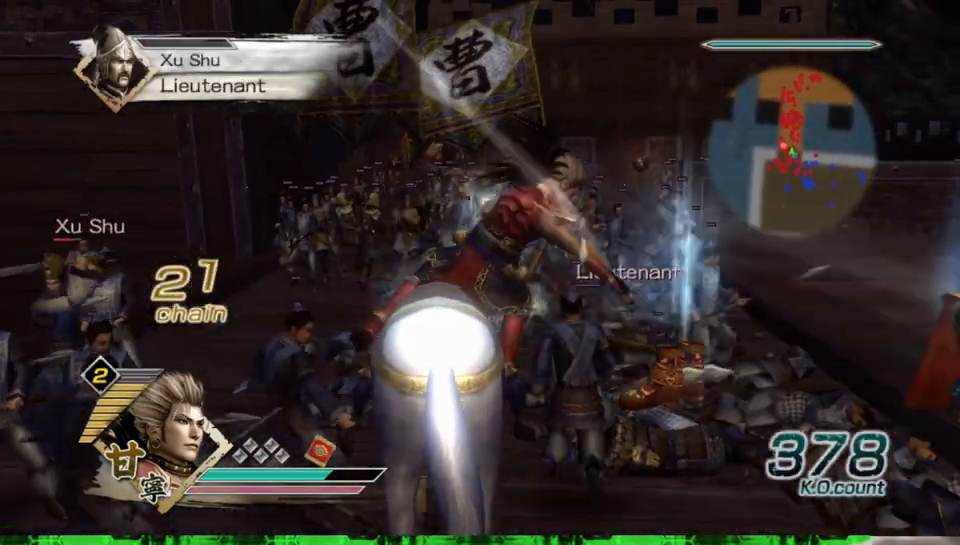
{"buttons": [], "left_stick": "up-left", "right_stick": "center"}
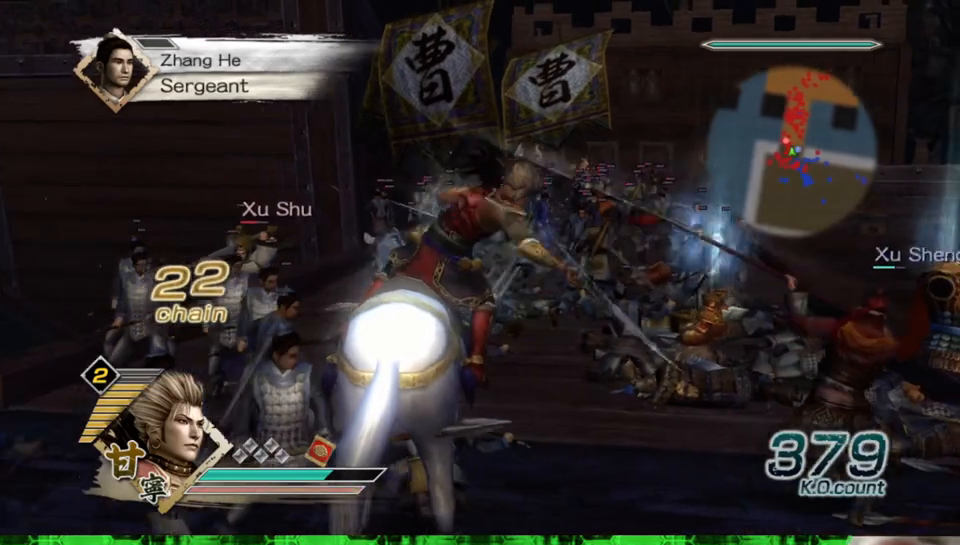
{"buttons": [], "left_stick": "right", "right_stick": "center", "events": [[383, "left_stick", "up-right"], [483, "left_stick", "right"]]}
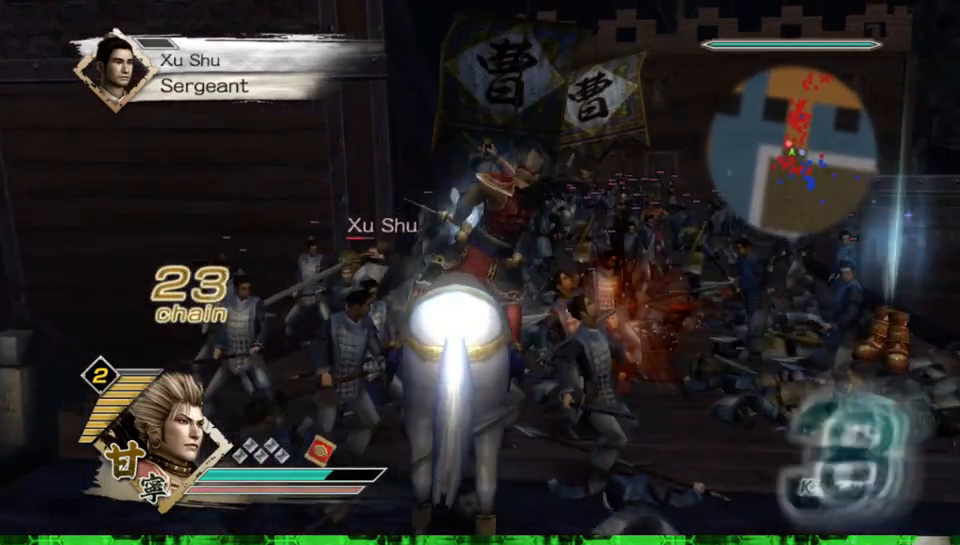
{"buttons": ["A"], "left_stick": "center", "right_stick": "center", "events": [[33, "A", "down"], [100, "left_stick", "center"], [183, "A", "up"], [250, "A", "down"], [367, "A", "up"], [450, "A", "down"]]}
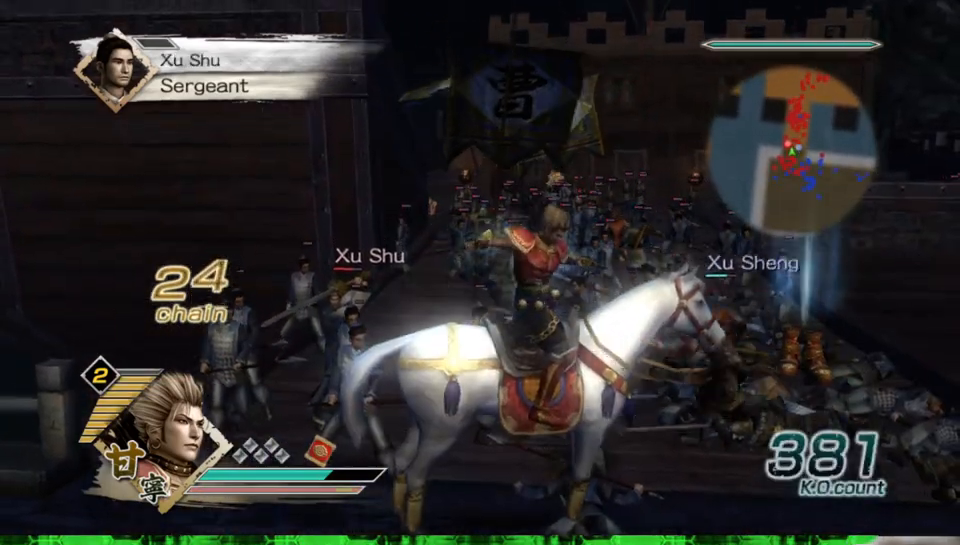
{"buttons": [], "left_stick": "center", "right_stick": "center", "events": [[33, "A", "up"], [183, "A", "down"], [300, "A", "up"], [383, "A", "down"], [500, "A", "up"]]}
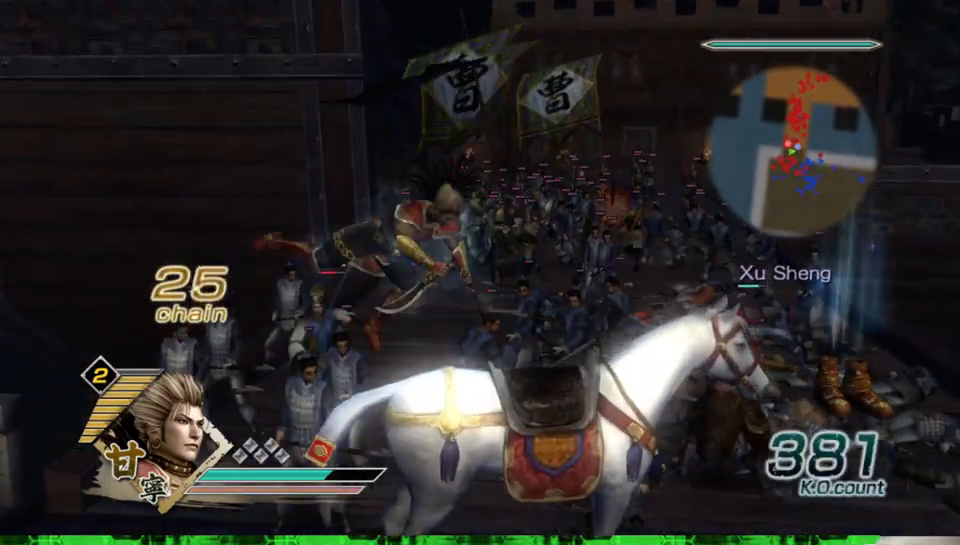
{"buttons": [], "left_stick": "up-right", "right_stick": "center", "events": [[217, "left_stick", "up-left"], [267, "left_stick", "up"], [367, "left_stick", "up-right"]]}
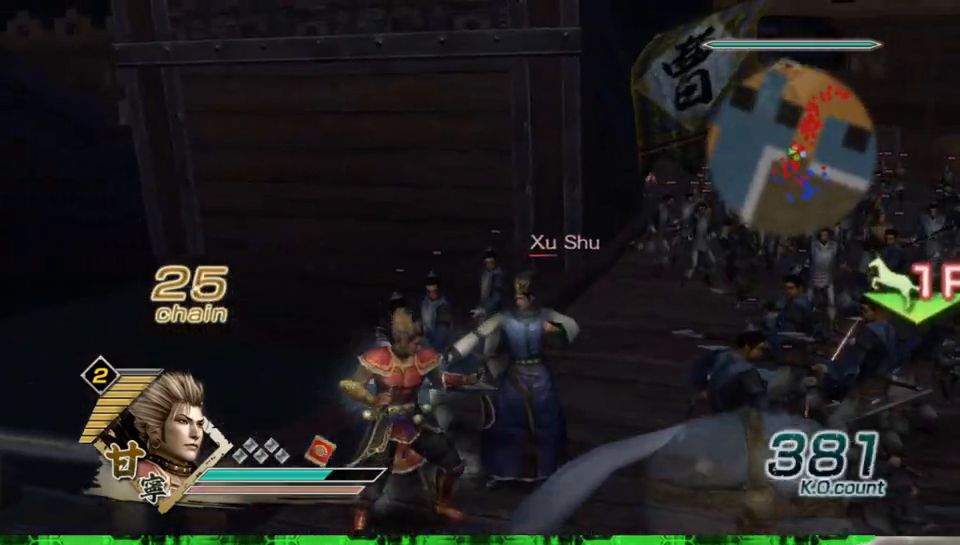
{"buttons": [], "left_stick": "up-right", "right_stick": "center", "events": []}
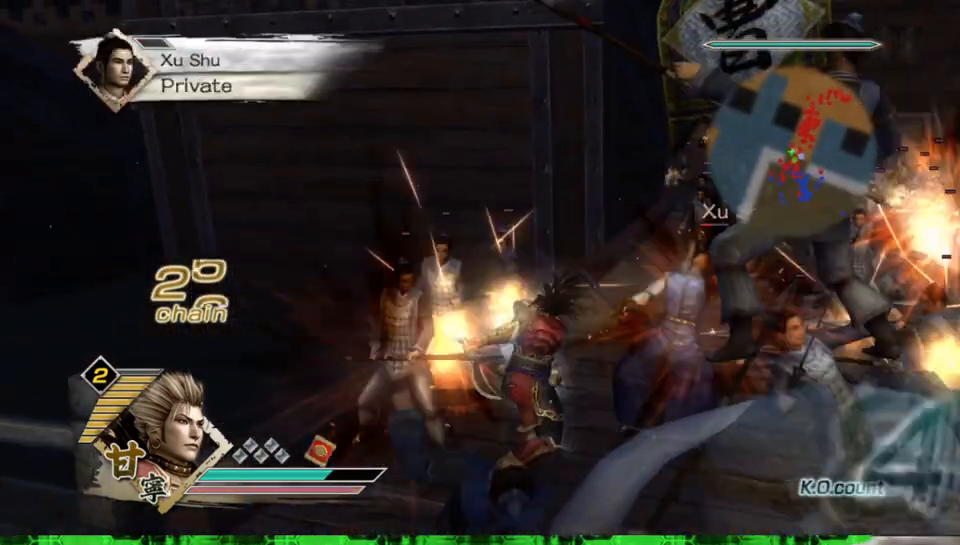
{"buttons": ["X"], "left_stick": "right", "right_stick": "center"}
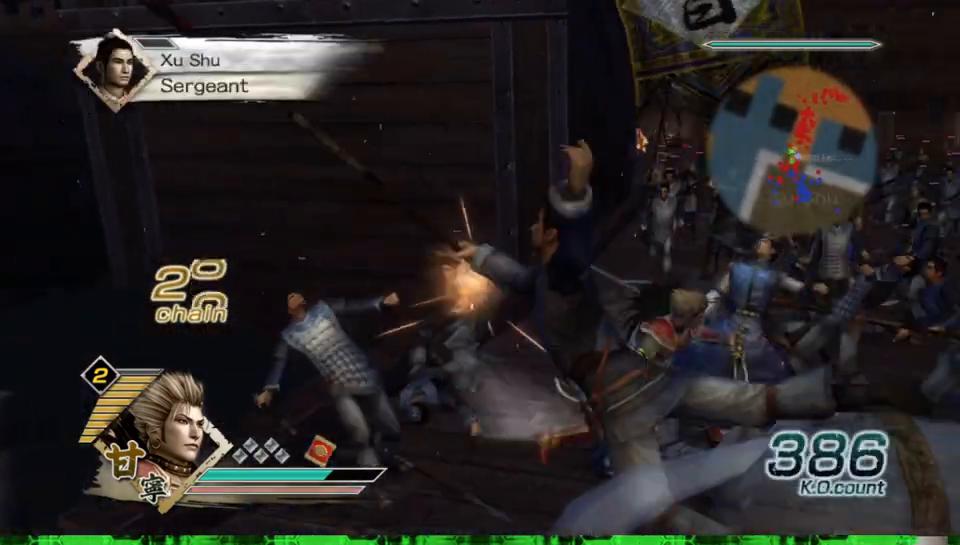
{"buttons": [], "left_stick": "up", "right_stick": "center"}
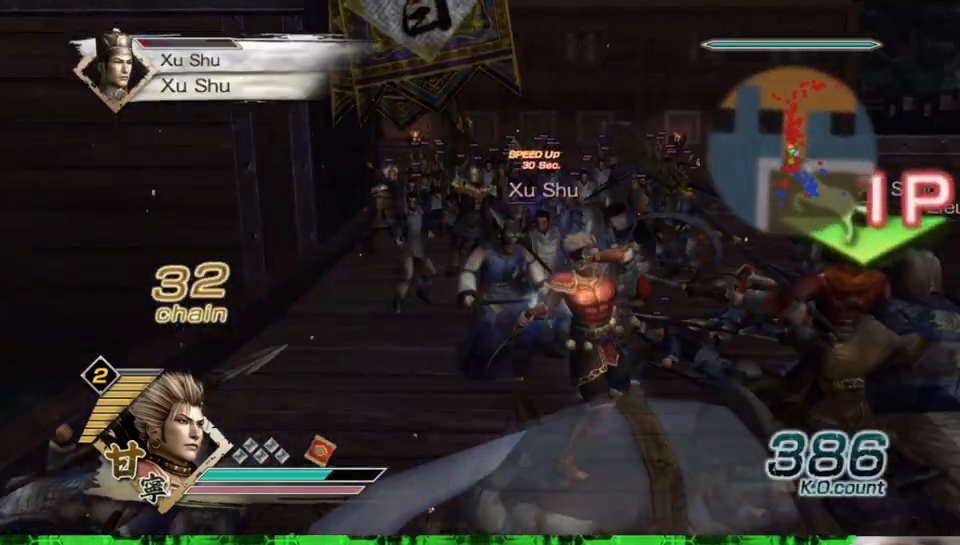
{"buttons": ["X"], "left_stick": "up-left", "right_stick": "center"}
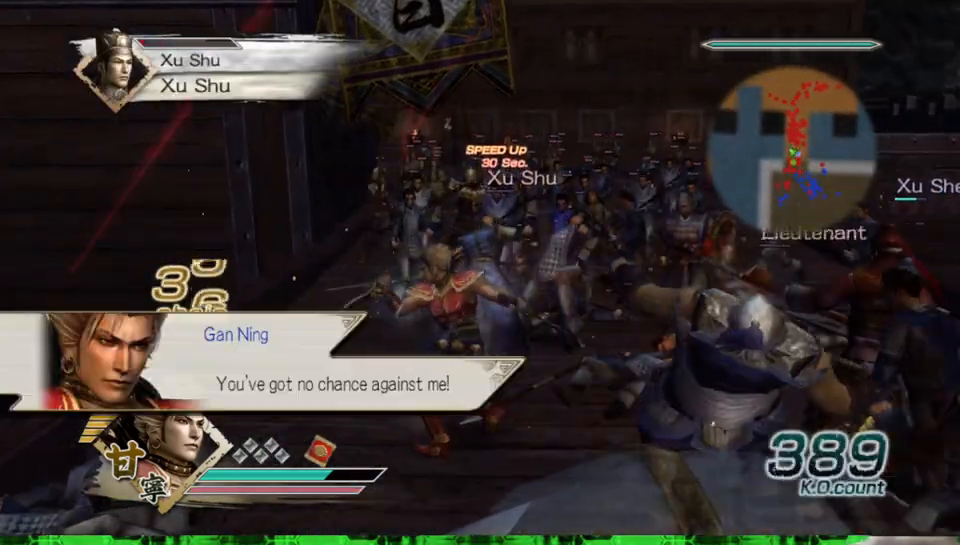
{"buttons": [], "left_stick": "up", "right_stick": "center"}
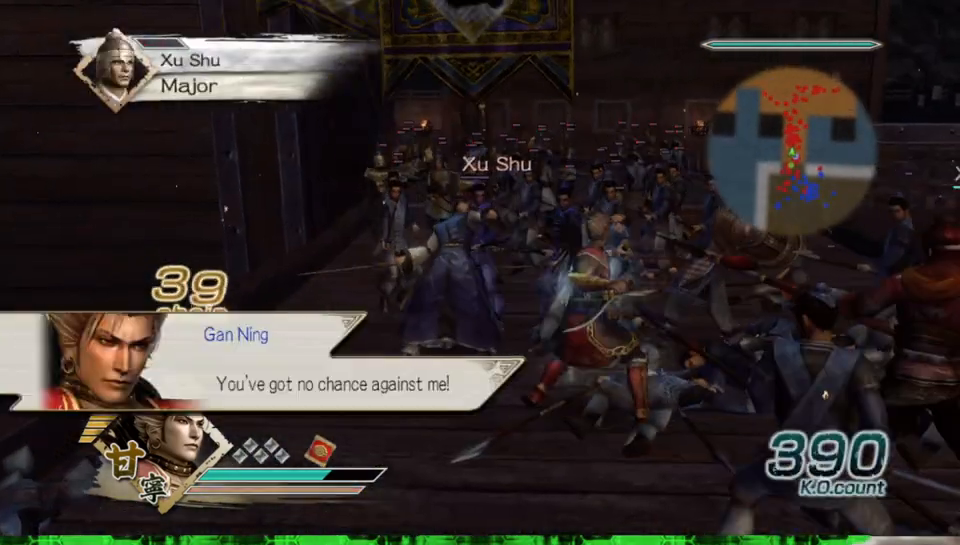
{"buttons": [], "left_stick": "up", "right_stick": "center", "events": []}
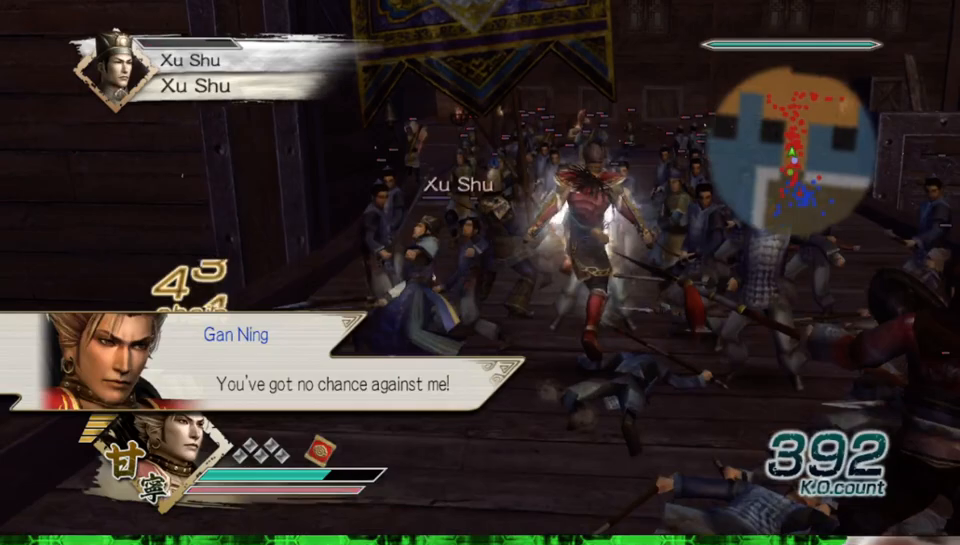
{"buttons": [], "left_stick": "center", "right_stick": "center", "events": [[233, "left_stick", "center"]]}
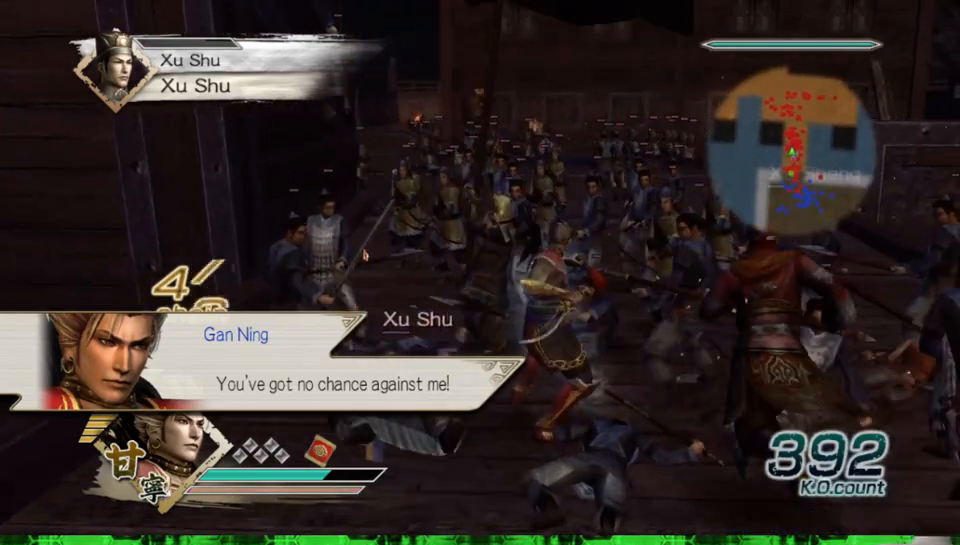
{"buttons": [], "left_stick": "left", "right_stick": "center", "events": [[83, "right_stick", "right"], [250, "left_stick", "left"], [350, "right_stick", "center"]]}
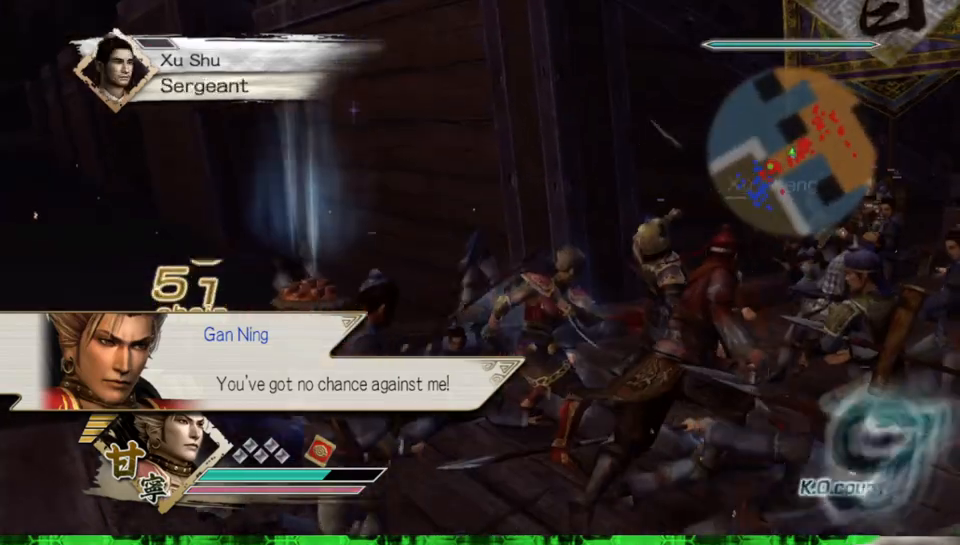
{"buttons": [], "left_stick": "left", "right_stick": "center", "events": []}
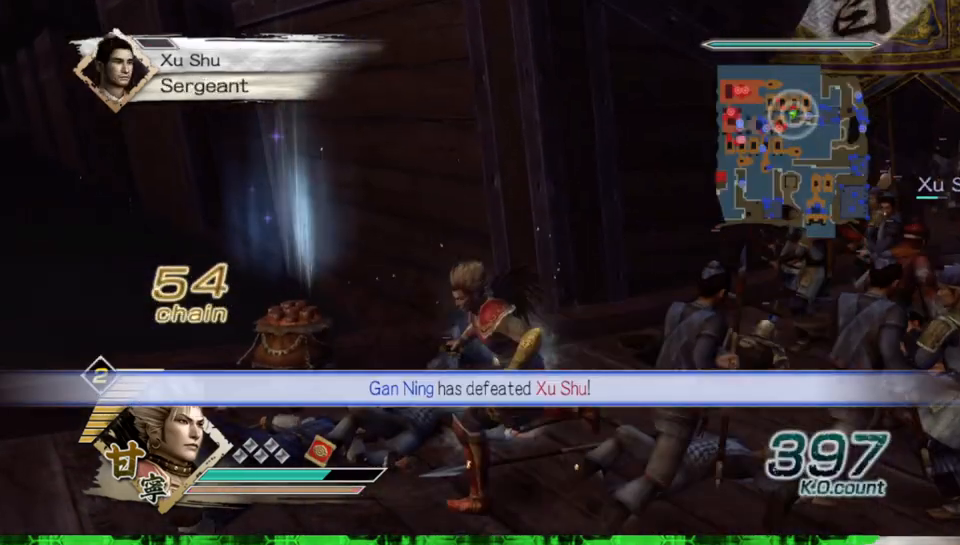
{"buttons": [], "left_stick": "left", "right_stick": "right", "events": [[250, "left_stick", "up"], [367, "left_stick", "left"], [450, "right_stick", "right"]]}
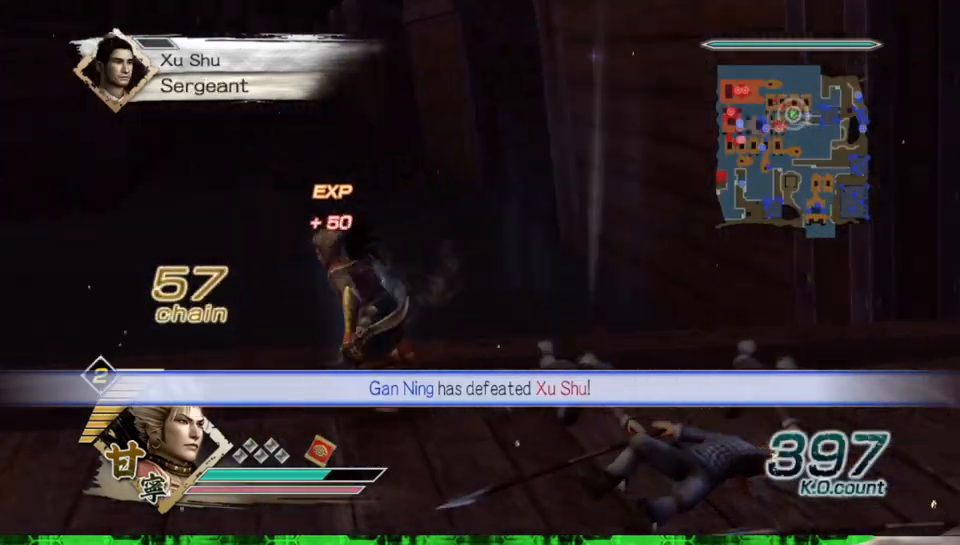
{"buttons": [], "left_stick": "up", "right_stick": "center", "events": [[317, "left_stick", "up-left"], [350, "right_stick", "center"], [433, "left_stick", "up"]]}
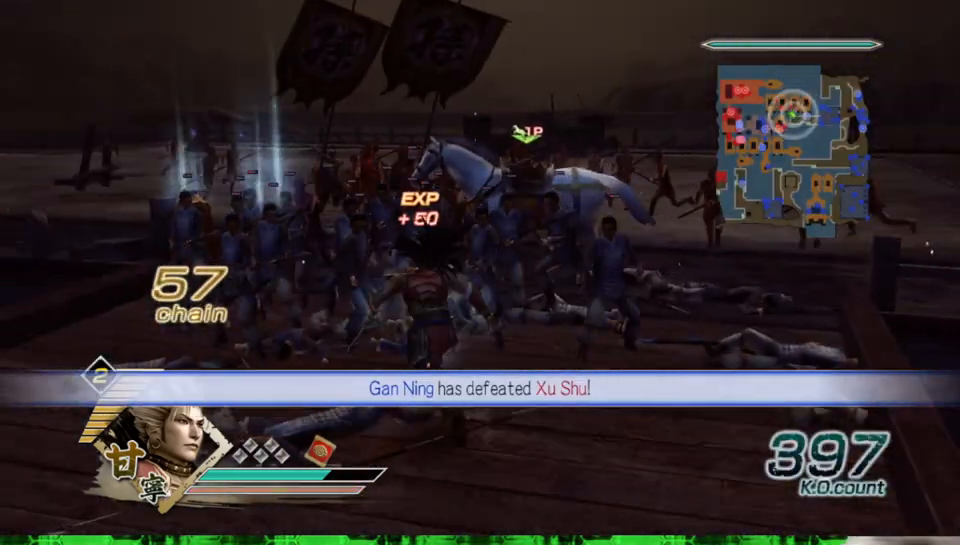
{"buttons": [], "left_stick": "center", "right_stick": "center", "events": [[350, "left_stick", "center"]]}
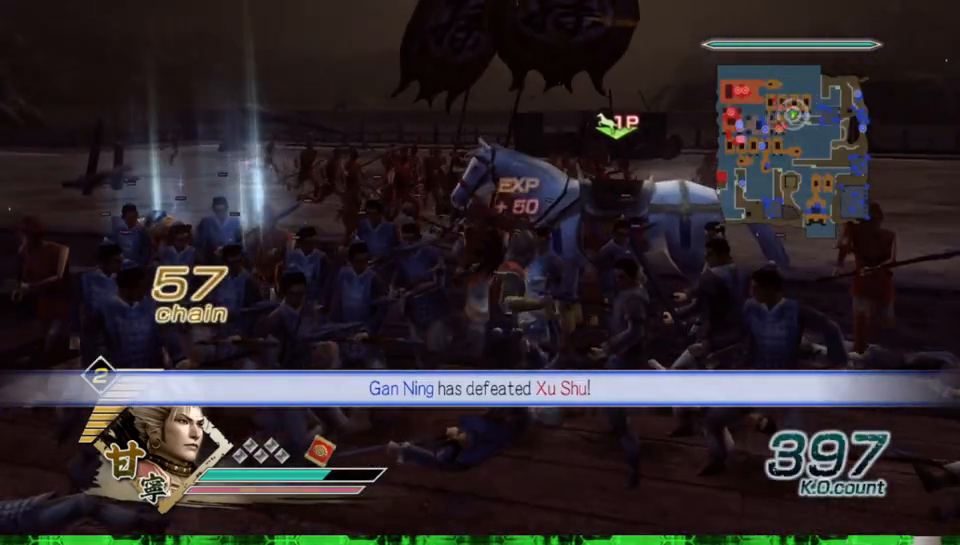
{"buttons": ["A"], "left_stick": "center", "right_stick": "center", "events": [[50, "left_stick", "up"], [317, "left_stick", "center"], [467, "A", "down"]]}
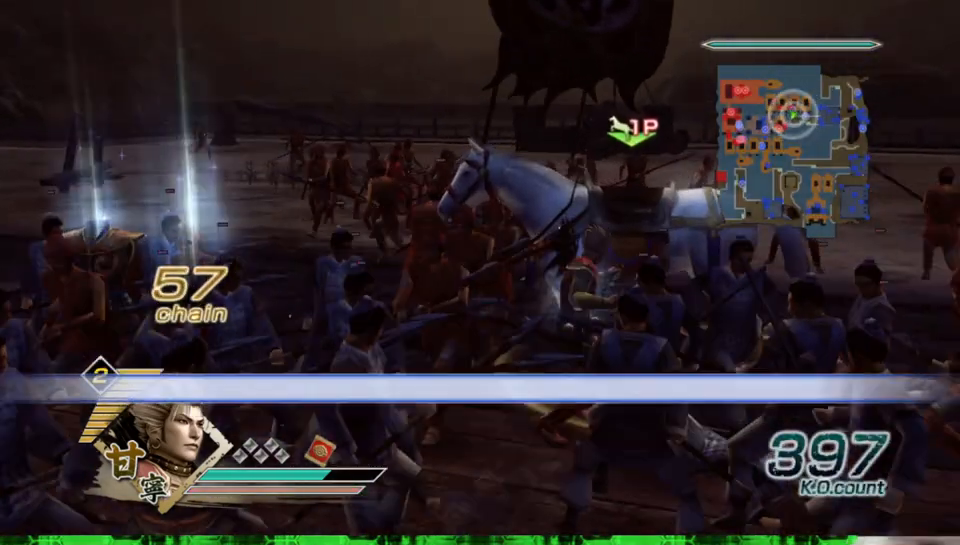
{"buttons": [], "left_stick": "center", "right_stick": "left", "events": [[83, "A", "up"], [367, "right_stick", "left"]]}